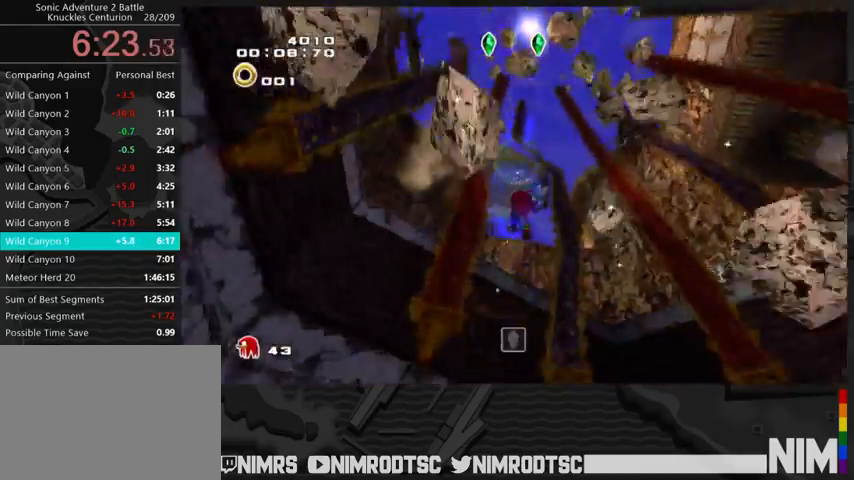
Gameplay with a controller (Xbox layout); each line is a JSON object with the inputs held at the frame after it (dt_ms = milliseconds from this image to that frame). "button_events" lists button changes between this image and that frame as [ms after this image, input, new state], when the widget could be followed in between (sticks are given only as held states). This document gives stick clicks only as held states, not as events. Not read: L2 R2.
{"dt_ms": 500, "buttons": ["A"], "left_stick": "center", "right_stick": "center", "button_events": [[300, "A", "down"]]}
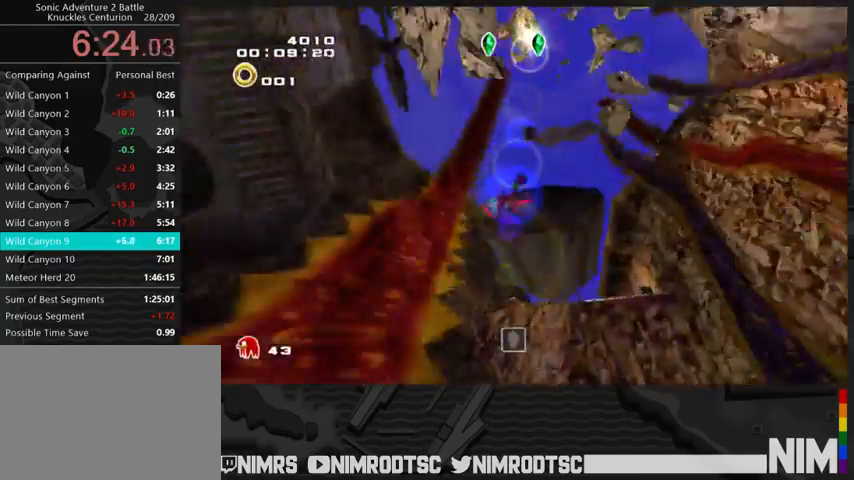
{"dt_ms": 500, "buttons": ["A"], "left_stick": "up", "right_stick": "center", "button_events": []}
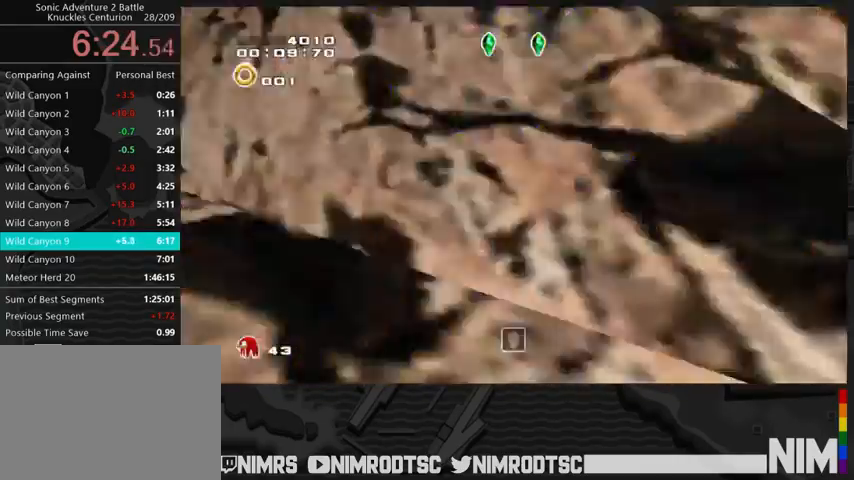
{"dt_ms": 500, "buttons": ["A"], "left_stick": "up-left", "right_stick": "center", "button_events": []}
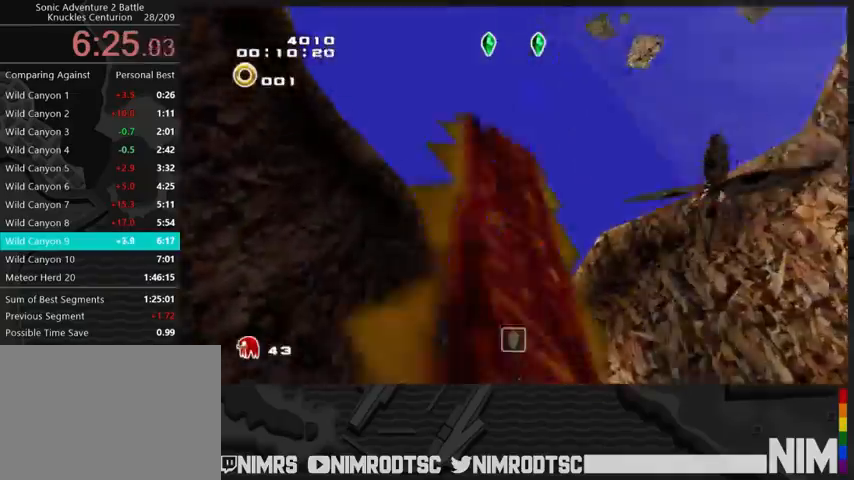
{"dt_ms": 500, "buttons": ["A"], "left_stick": "up-left", "right_stick": "center", "button_events": []}
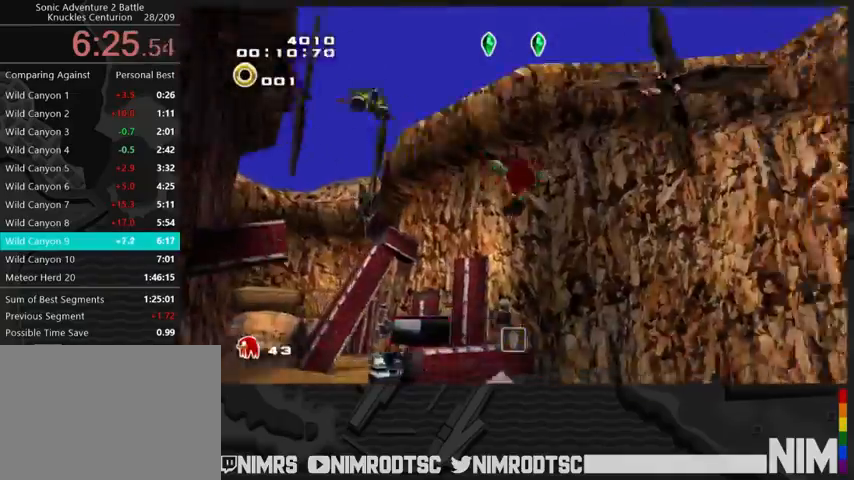
{"dt_ms": 500, "buttons": ["A"], "left_stick": "up-left", "right_stick": "center", "button_events": [[267, "A", "up"], [333, "A", "down"]]}
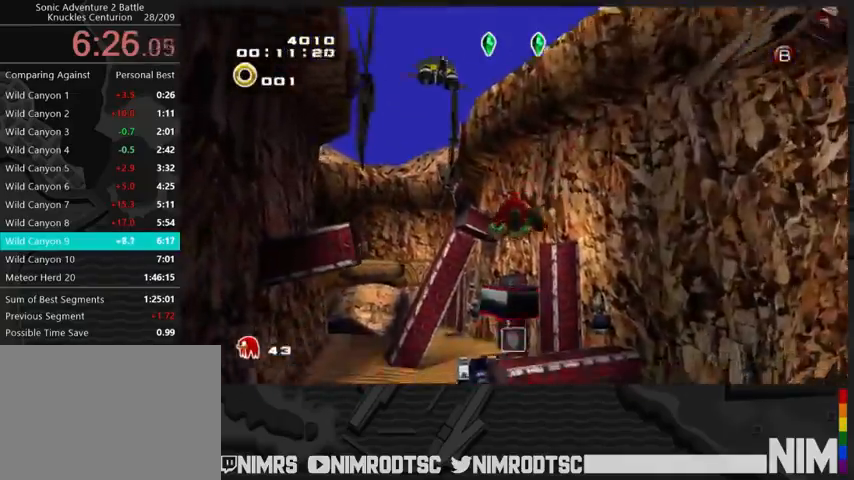
{"dt_ms": 500, "buttons": ["A"], "left_stick": "up", "right_stick": "center", "button_events": [[100, "B", "down"], [167, "A", "up"], [167, "B", "up"], [233, "A", "down"]]}
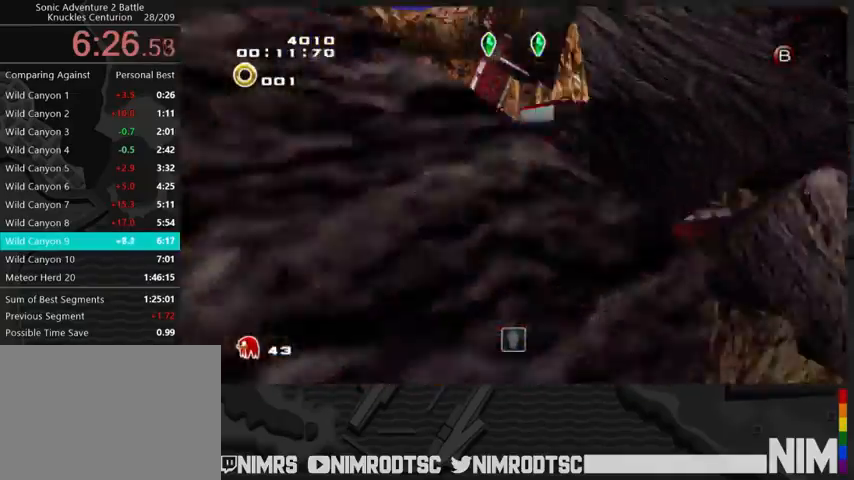
{"dt_ms": 500, "buttons": [], "left_stick": "up", "right_stick": "center", "button_events": [[500, "A", "up"]]}
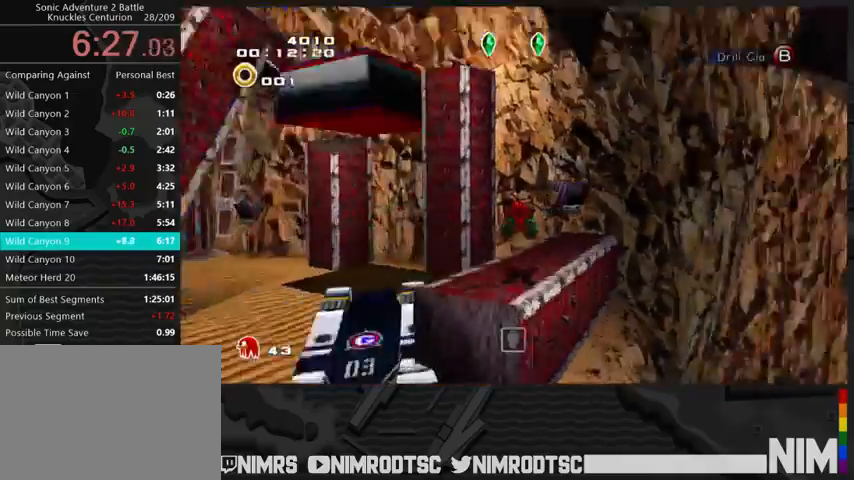
{"dt_ms": 1000, "buttons": ["A"], "left_stick": "up", "right_stick": "center", "button_events": [[233, "B", "down"], [367, "B", "up"], [400, "A", "down"]]}
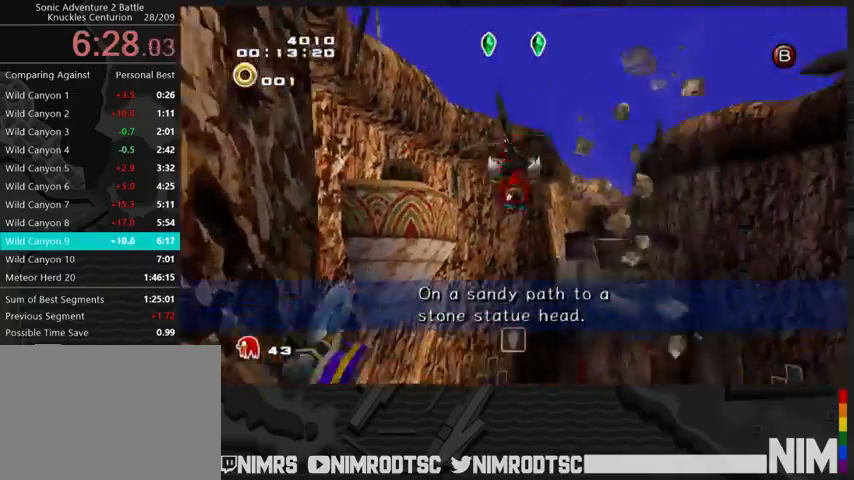
{"dt_ms": 500, "buttons": ["A"], "left_stick": "down", "right_stick": "center", "button_events": [[133, "A", "up"], [200, "A", "down"]]}
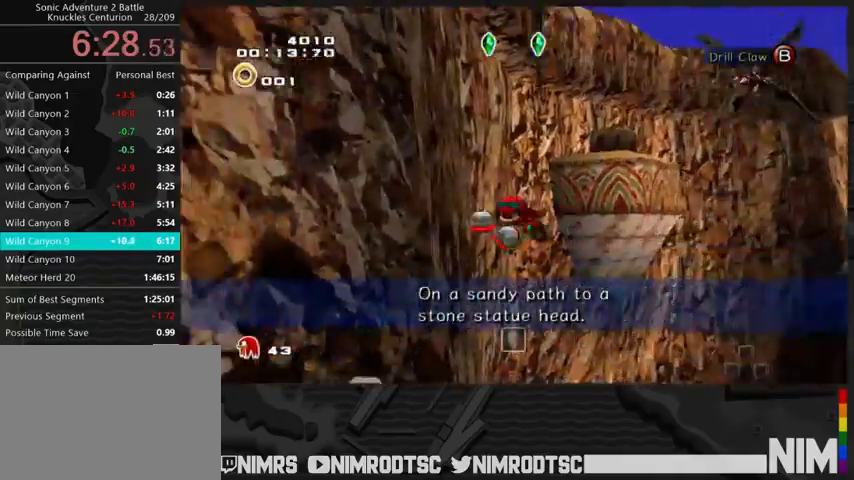
{"dt_ms": 500, "buttons": ["A"], "left_stick": "up-left", "right_stick": "center", "button_events": []}
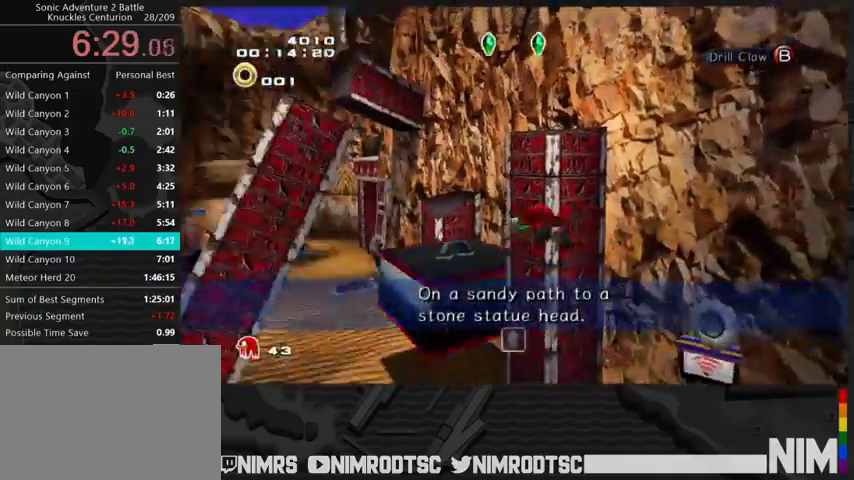
{"dt_ms": 500, "buttons": ["A"], "left_stick": "up", "right_stick": "center", "button_events": []}
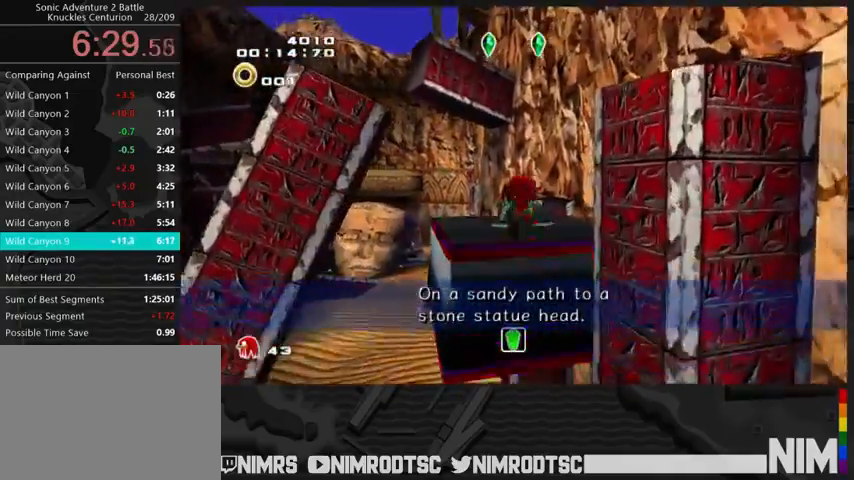
{"dt_ms": 500, "buttons": ["A"], "left_stick": "up-left", "right_stick": "center", "button_events": [[100, "A", "up"], [200, "A", "down"]]}
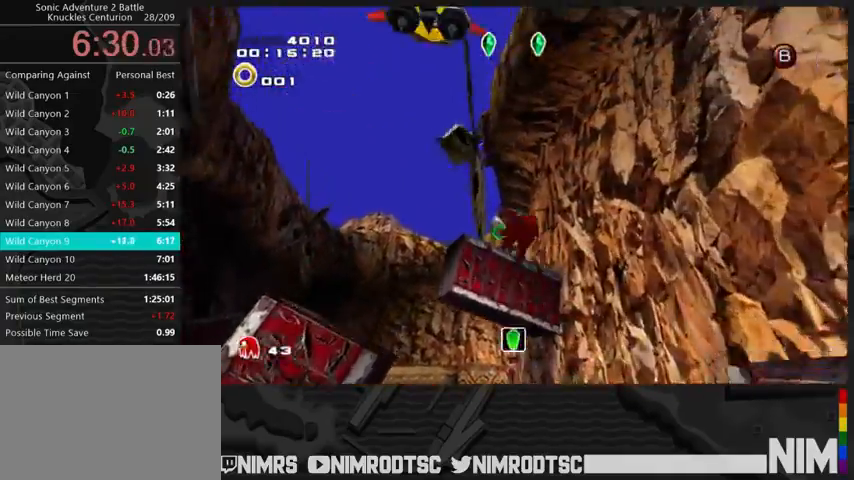
{"dt_ms": 500, "buttons": [], "left_stick": "up-left", "right_stick": "center", "button_events": [[467, "A", "up"]]}
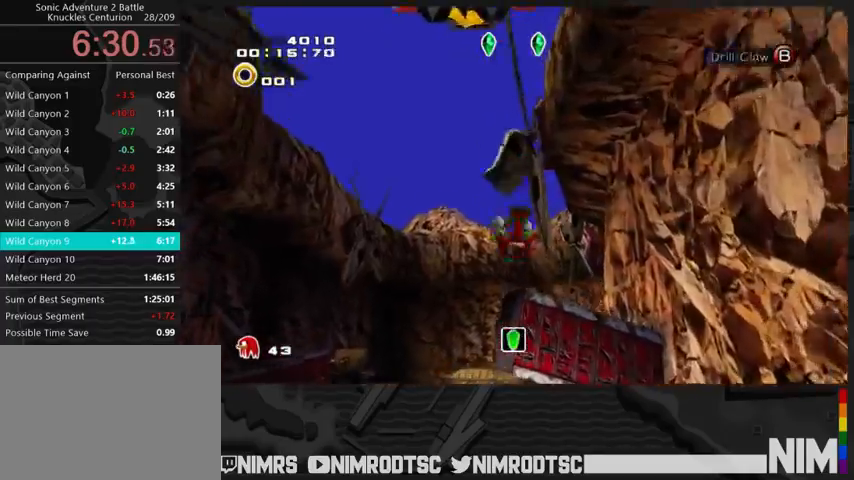
{"dt_ms": 500, "buttons": ["A"], "left_stick": "up", "right_stick": "center", "button_events": [[33, "A", "down"]]}
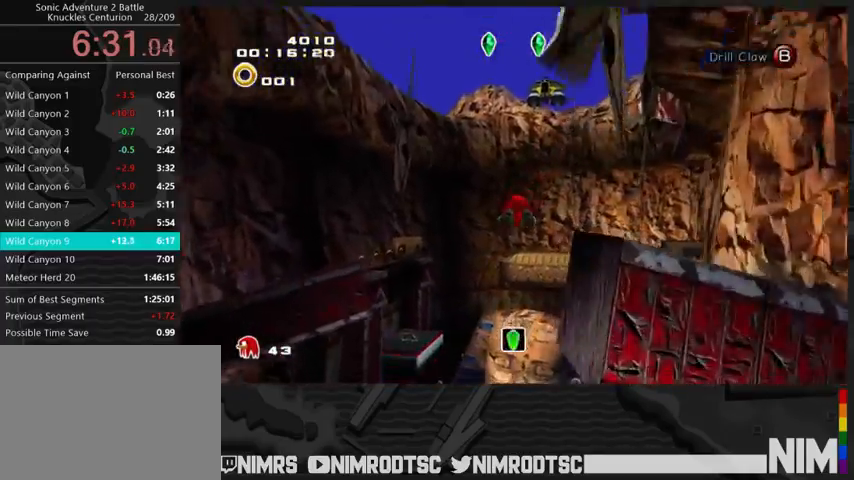
{"dt_ms": 500, "buttons": ["A"], "left_stick": "up", "right_stick": "center", "button_events": [[233, "B", "down"], [300, "A", "up"], [333, "B", "up"], [433, "A", "down"]]}
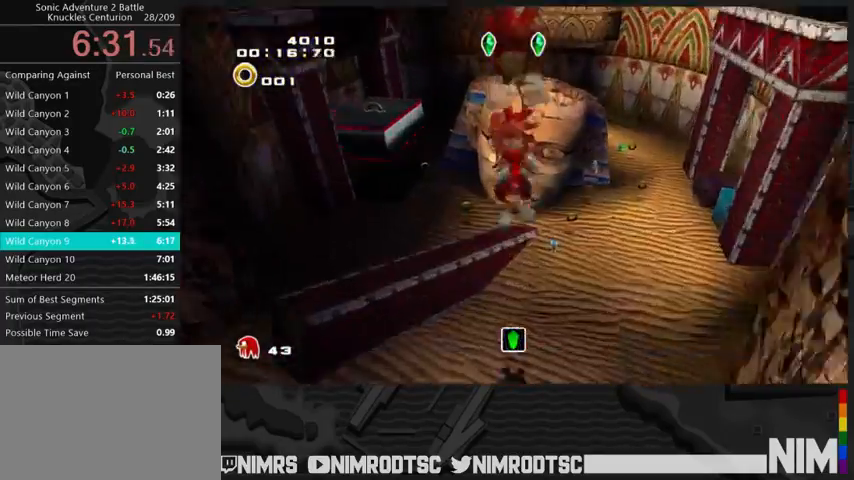
{"dt_ms": 500, "buttons": ["A"], "left_stick": "up", "right_stick": "center", "button_events": []}
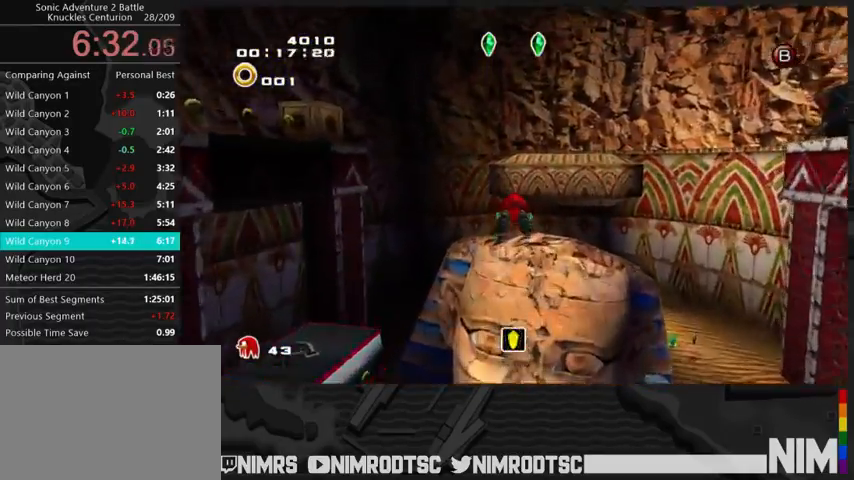
{"dt_ms": 500, "buttons": ["A"], "left_stick": "up-right", "right_stick": "center", "button_events": [[67, "A", "up"], [433, "A", "down"]]}
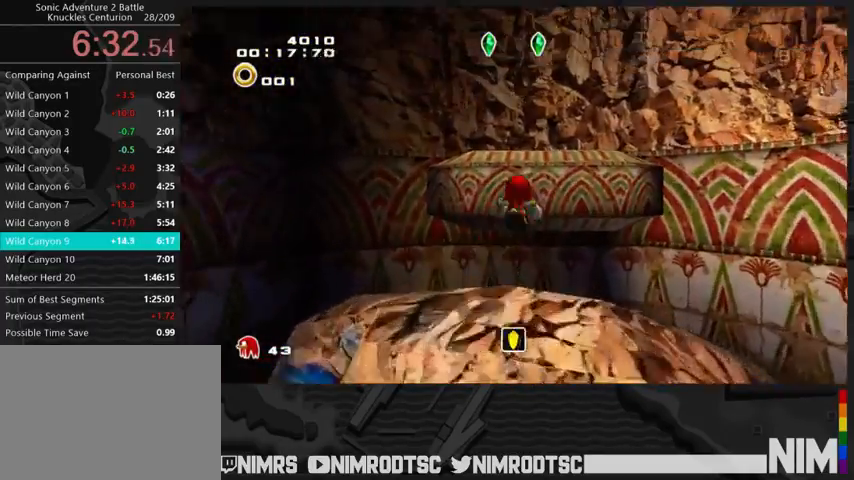
{"dt_ms": 500, "buttons": [], "left_stick": "up", "right_stick": "center", "button_events": [[467, "A", "up"]]}
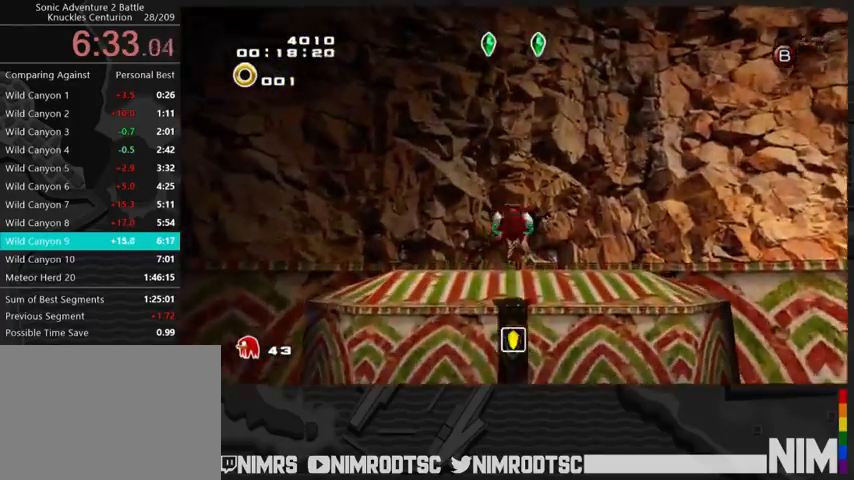
{"dt_ms": 500, "buttons": ["A"], "left_stick": "down-right", "right_stick": "center", "button_events": [[433, "A", "down"]]}
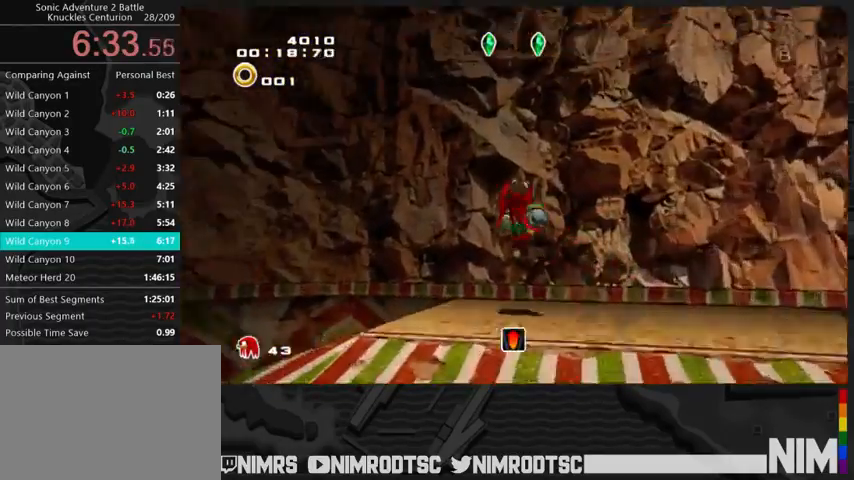
{"dt_ms": 500, "buttons": ["A"], "left_stick": "up-right", "right_stick": "center", "button_events": []}
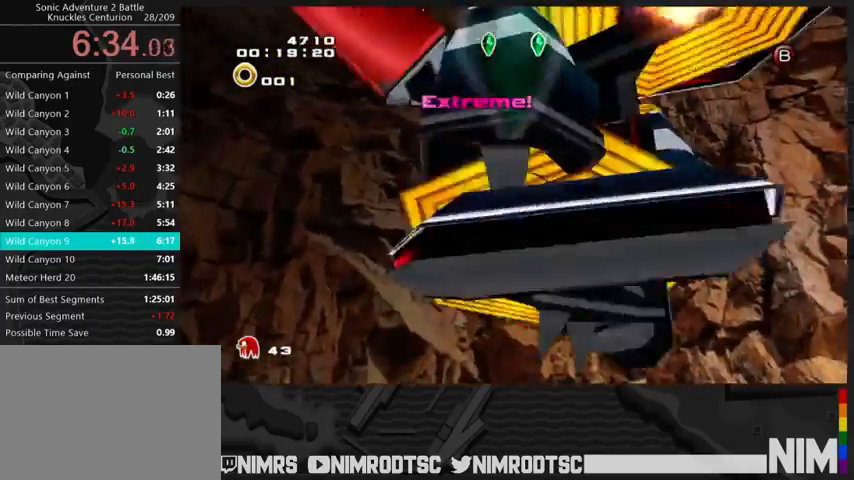
{"dt_ms": 500, "buttons": [], "left_stick": "center", "right_stick": "center", "button_events": [[200, "A", "up"]]}
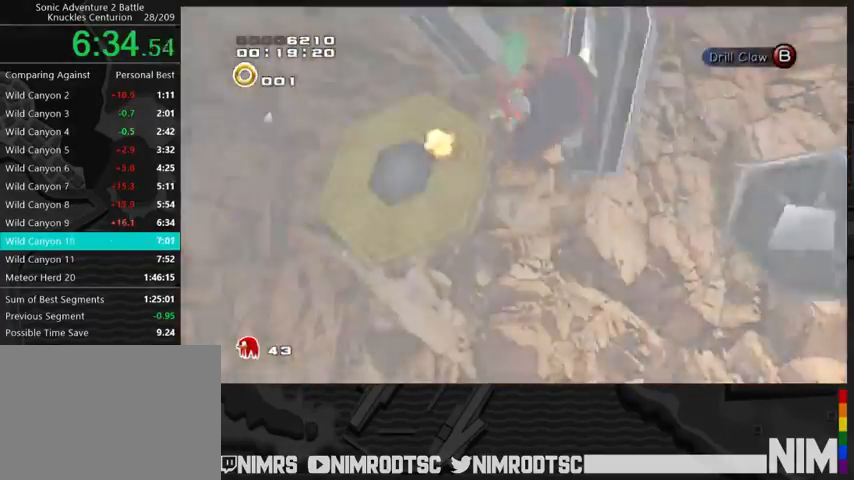
{"dt_ms": 500, "buttons": ["START"], "left_stick": "center", "right_stick": "center", "button_events": [[500, "START", "down"]]}
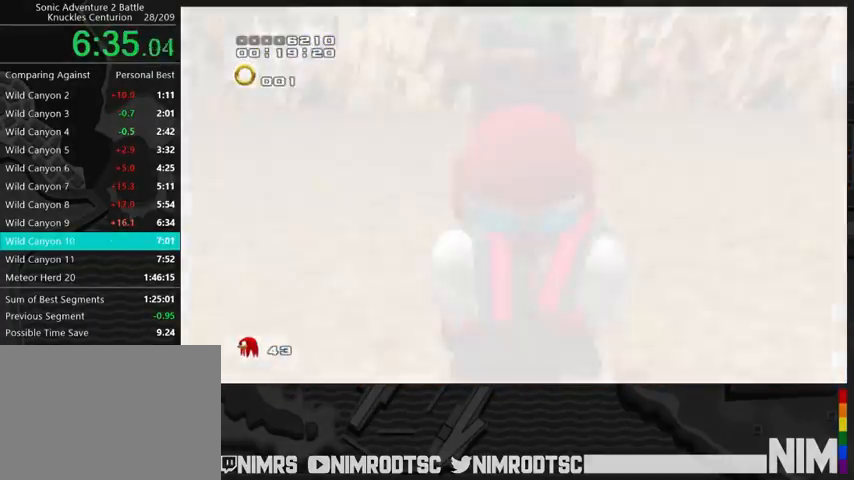
{"dt_ms": 500, "buttons": ["START"], "left_stick": "center", "right_stick": "center", "button_events": [[67, "START", "up"], [167, "START", "down"], [233, "START", "up"], [300, "START", "down"], [400, "START", "up"], [467, "START", "down"]]}
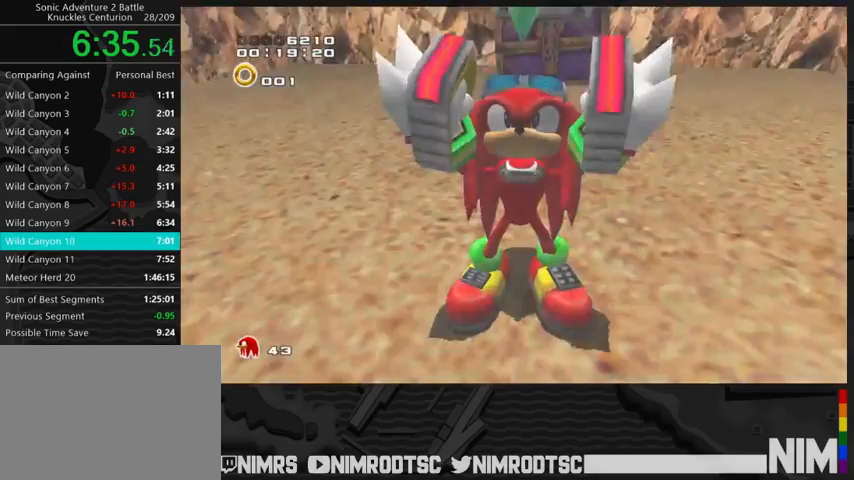
{"dt_ms": 500, "buttons": [], "left_stick": "center", "right_stick": "center", "button_events": [[33, "START", "up"], [100, "START", "down"], [167, "START", "up"], [267, "START", "down"], [333, "START", "up"]]}
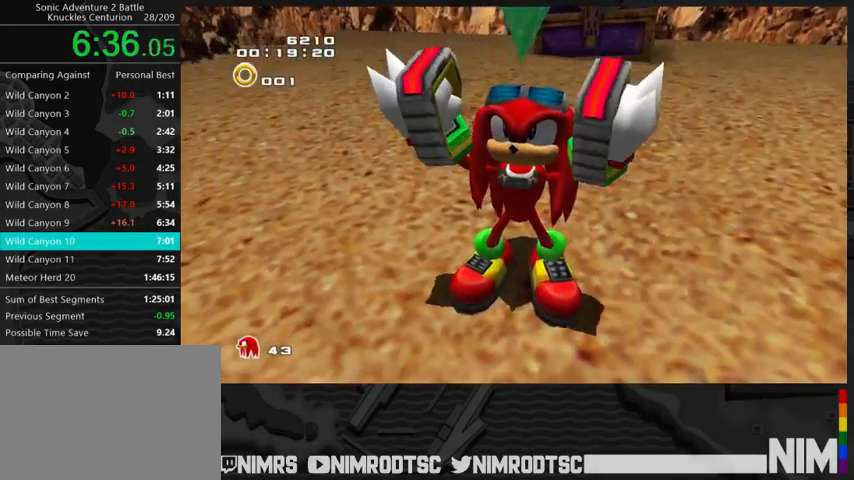
{"dt_ms": 500, "buttons": [], "left_stick": "center", "right_stick": "center", "button_events": [[67, "START", "down"], [133, "START", "up"], [400, "START", "down"], [467, "START", "up"]]}
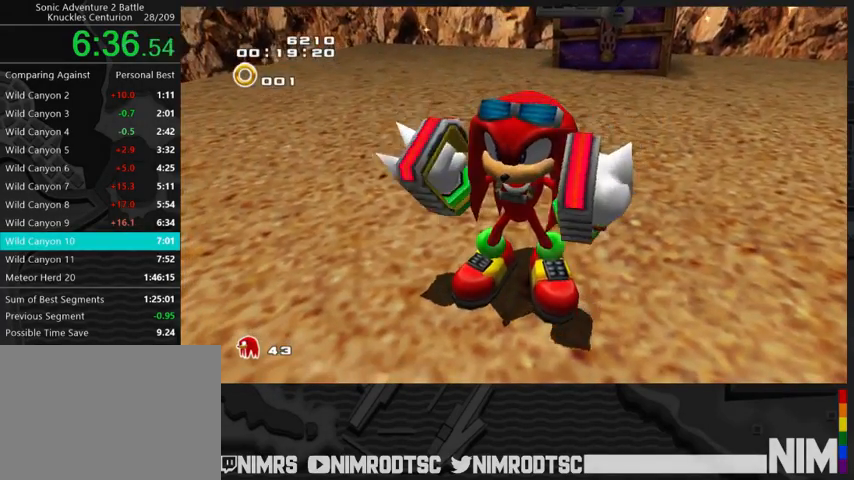
{"dt_ms": 500, "buttons": ["START"], "left_stick": "center", "right_stick": "center", "button_events": [[33, "START", "down"], [100, "START", "up"], [200, "START", "down"], [267, "START", "up"], [333, "START", "down"], [400, "START", "up"], [500, "START", "down"]]}
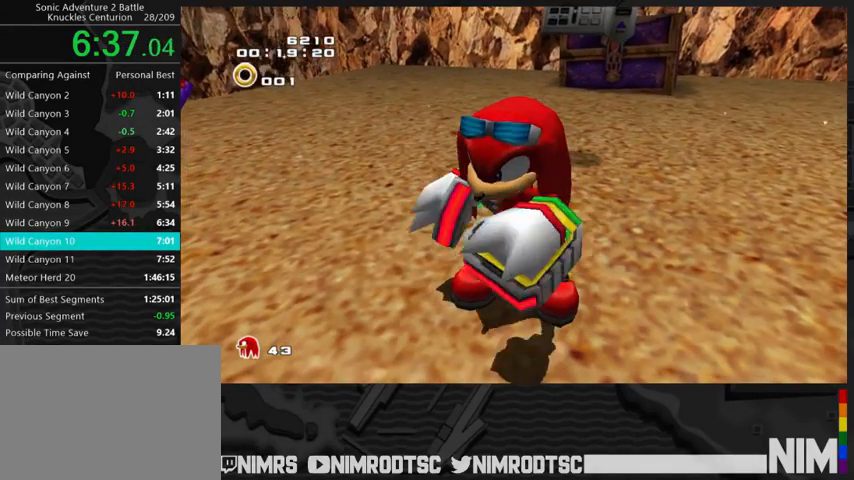
{"dt_ms": 500, "buttons": ["START"], "left_stick": "center", "right_stick": "center", "button_events": [[67, "START", "up"], [167, "START", "down"], [233, "START", "up"], [333, "START", "down"], [400, "START", "up"], [500, "START", "down"]]}
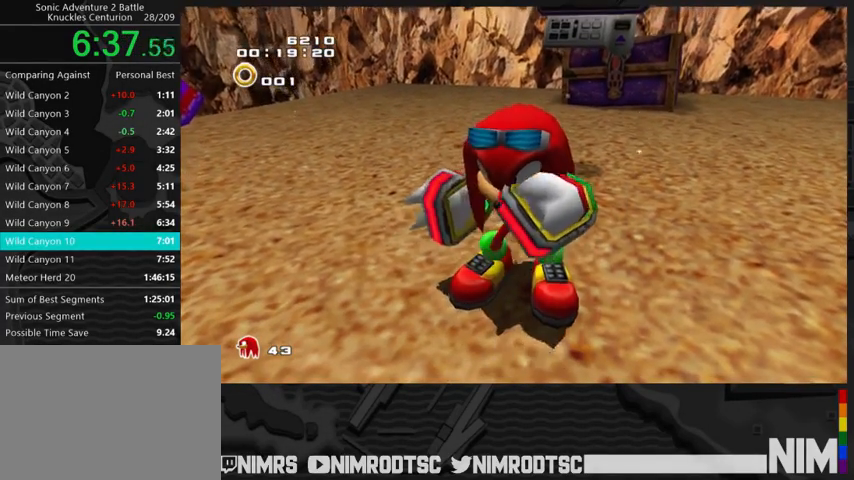
{"dt_ms": 500, "buttons": ["START"], "left_stick": "center", "right_stick": "center", "button_events": [[67, "START", "up"], [167, "START", "down"], [233, "START", "up"], [333, "START", "down"], [400, "START", "up"], [500, "START", "down"]]}
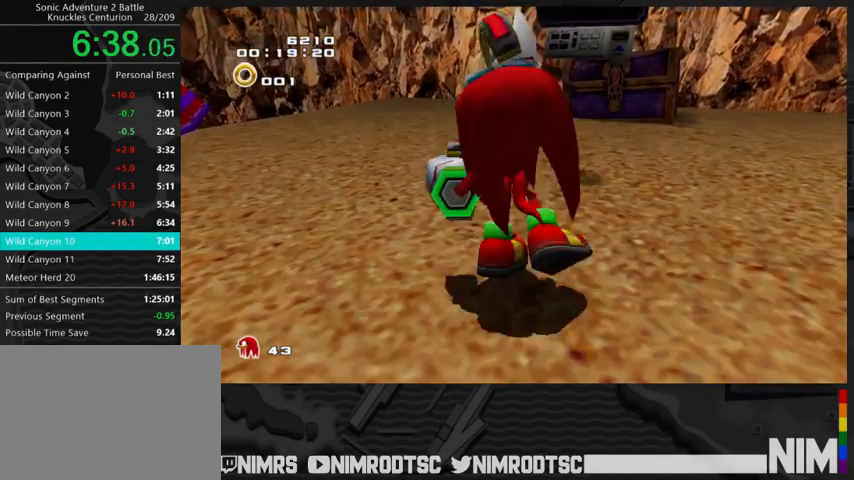
{"dt_ms": 500, "buttons": [], "left_stick": "center", "right_stick": "center", "button_events": [[100, "START", "up"], [200, "START", "down"], [267, "START", "up"], [367, "START", "down"], [433, "START", "up"]]}
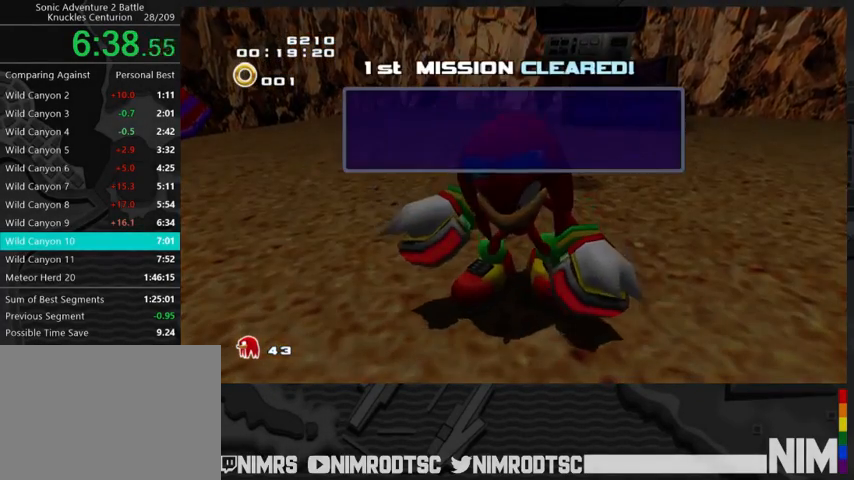
{"dt_ms": 500, "buttons": [], "left_stick": "center", "right_stick": "center", "button_events": [[33, "START", "down"], [100, "START", "up"], [200, "START", "down"], [267, "START", "up"], [367, "START", "down"], [433, "START", "up"]]}